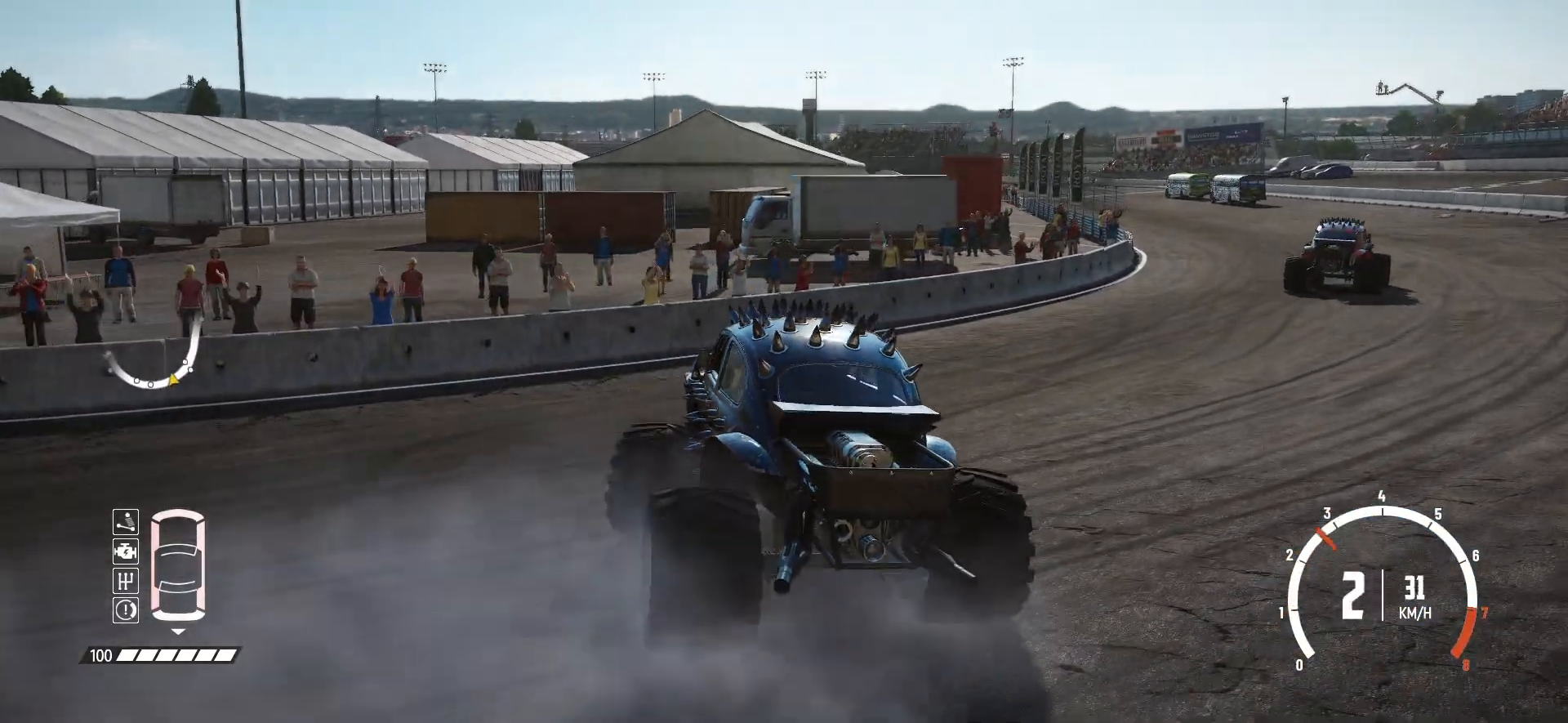
Gameplay with a controller (Xbox layout); each line is a JSON object with the inputs held at the frame after it. "events" lists button and stick changes between this image and that frame as [ms after this image, input, new state], when the widget could be followed in between. Not read: right_stick.
{"buttons": ["R2"], "left_stick": "right", "events": []}
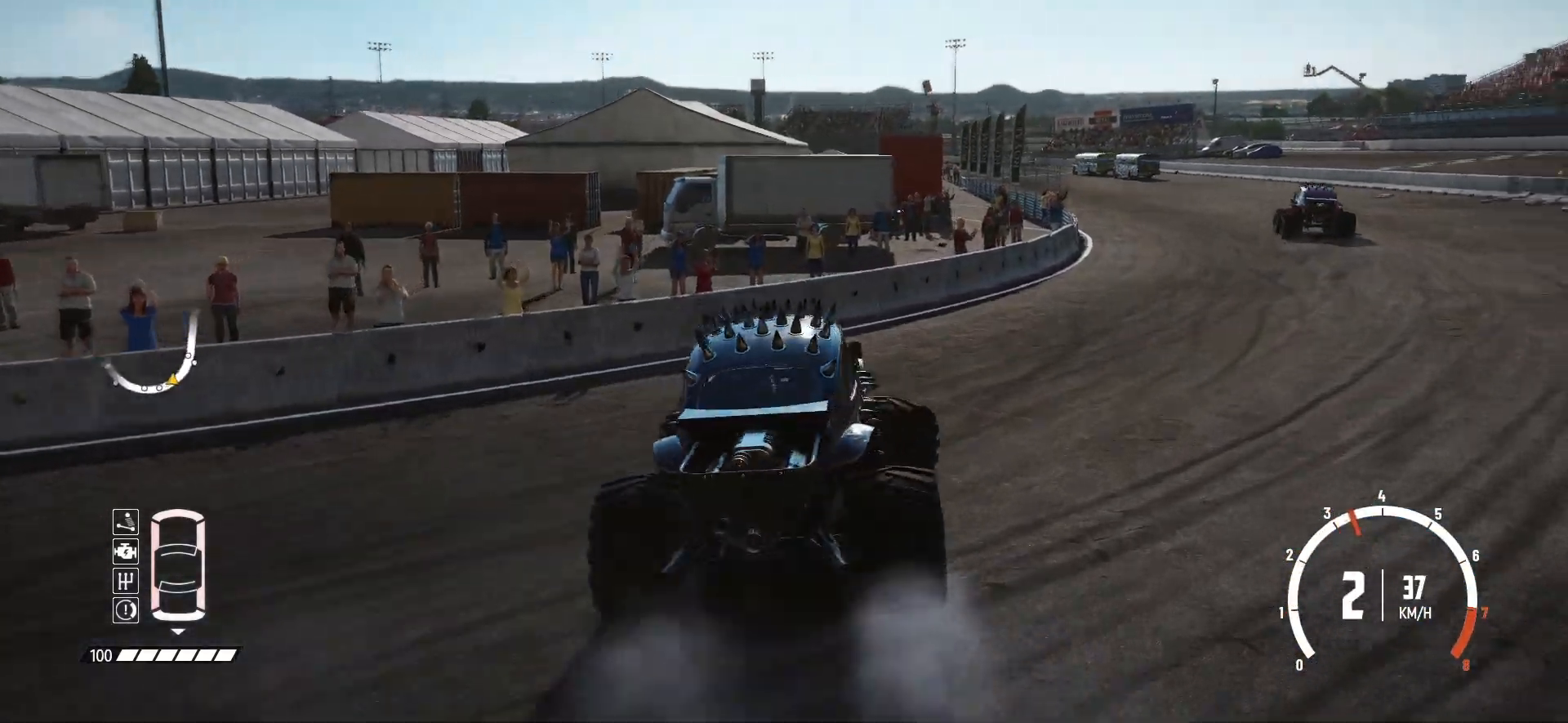
{"buttons": ["R2"], "left_stick": "left", "events": [[83, "R2", "up"], [117, "R2", "down"], [133, "left_stick", "center"], [217, "left_stick", "left"], [267, "R2", "up"], [283, "R2", "down"]]}
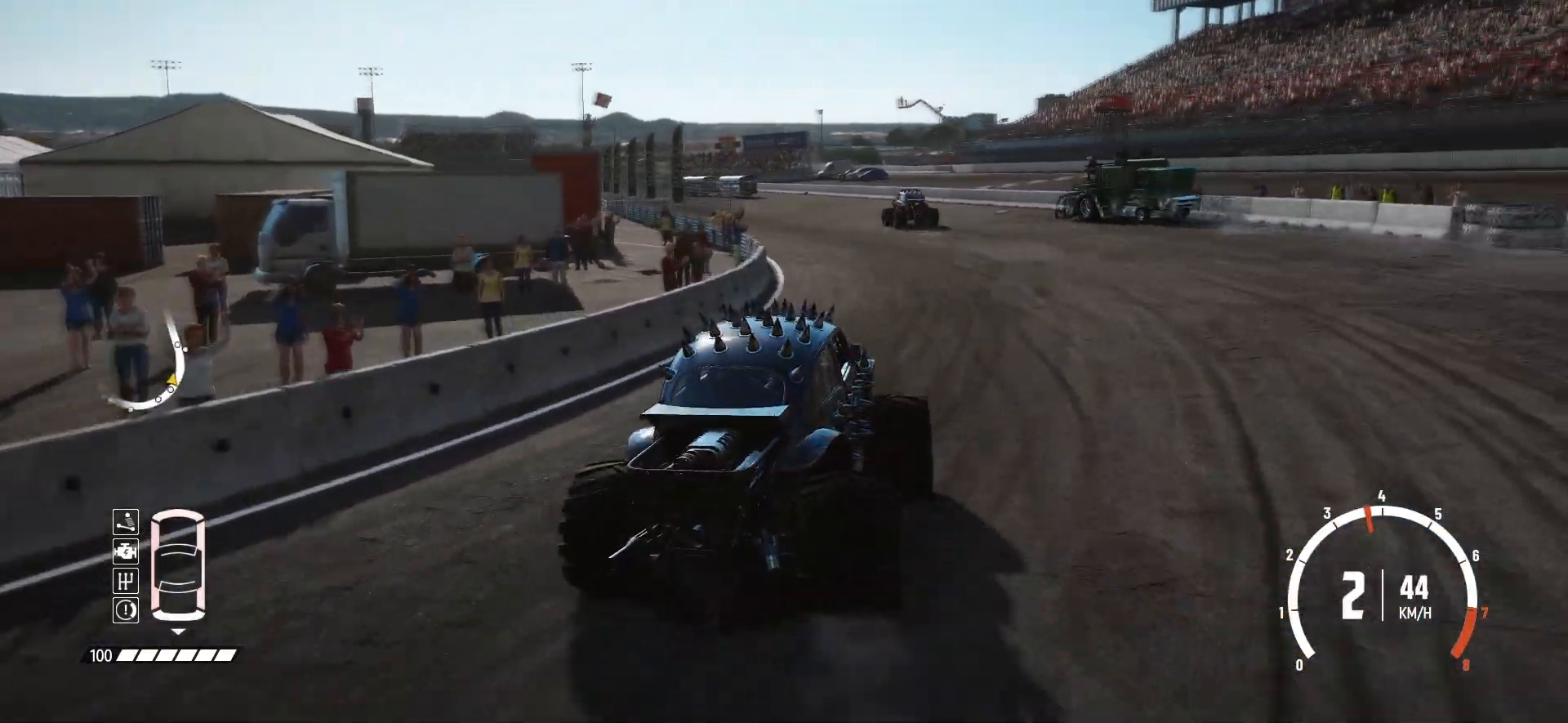
{"buttons": ["R2"], "left_stick": "center", "events": [[33, "left_stick", "center"]]}
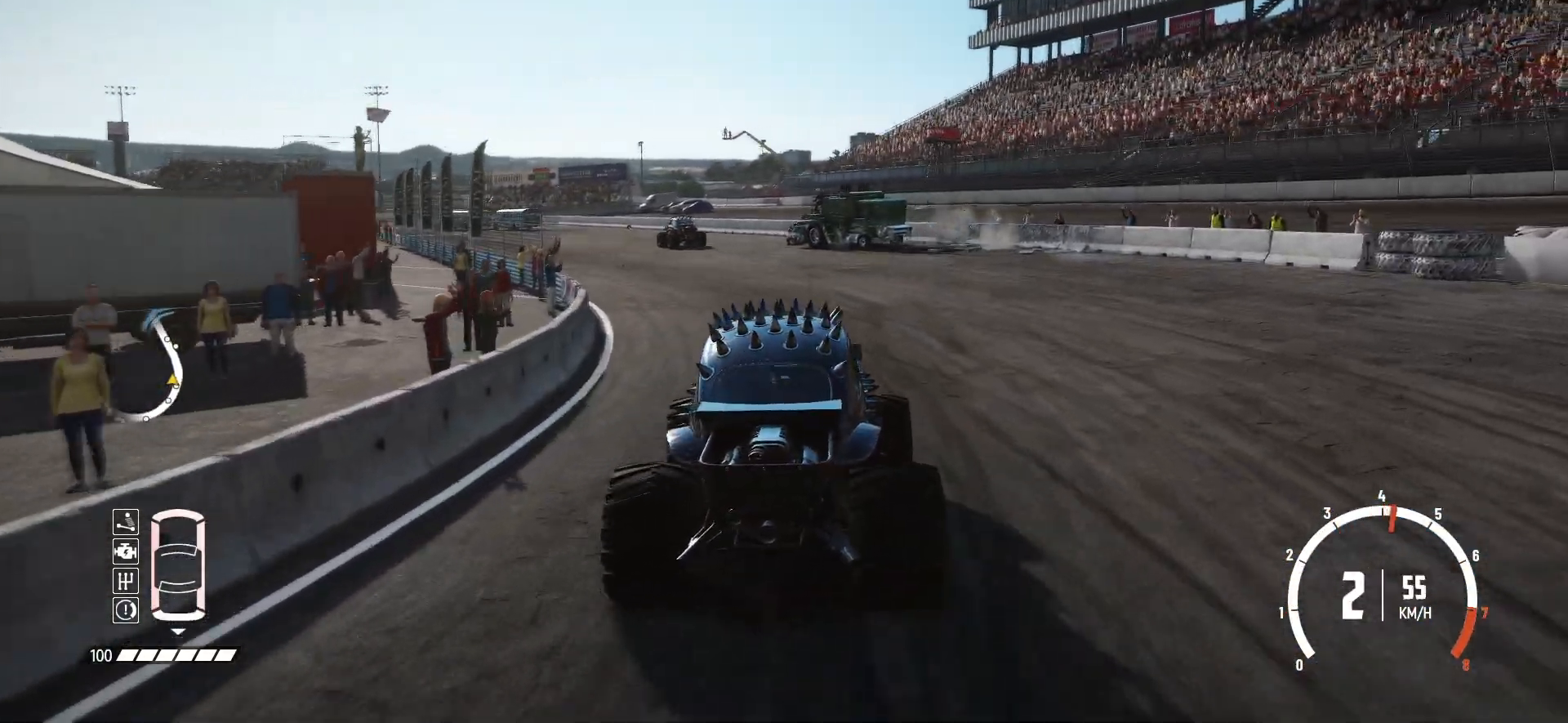
{"buttons": ["R2"], "left_stick": "down-left", "events": [[33, "left_stick", "left"], [333, "left_stick", "center"], [483, "left_stick", "down-left"]]}
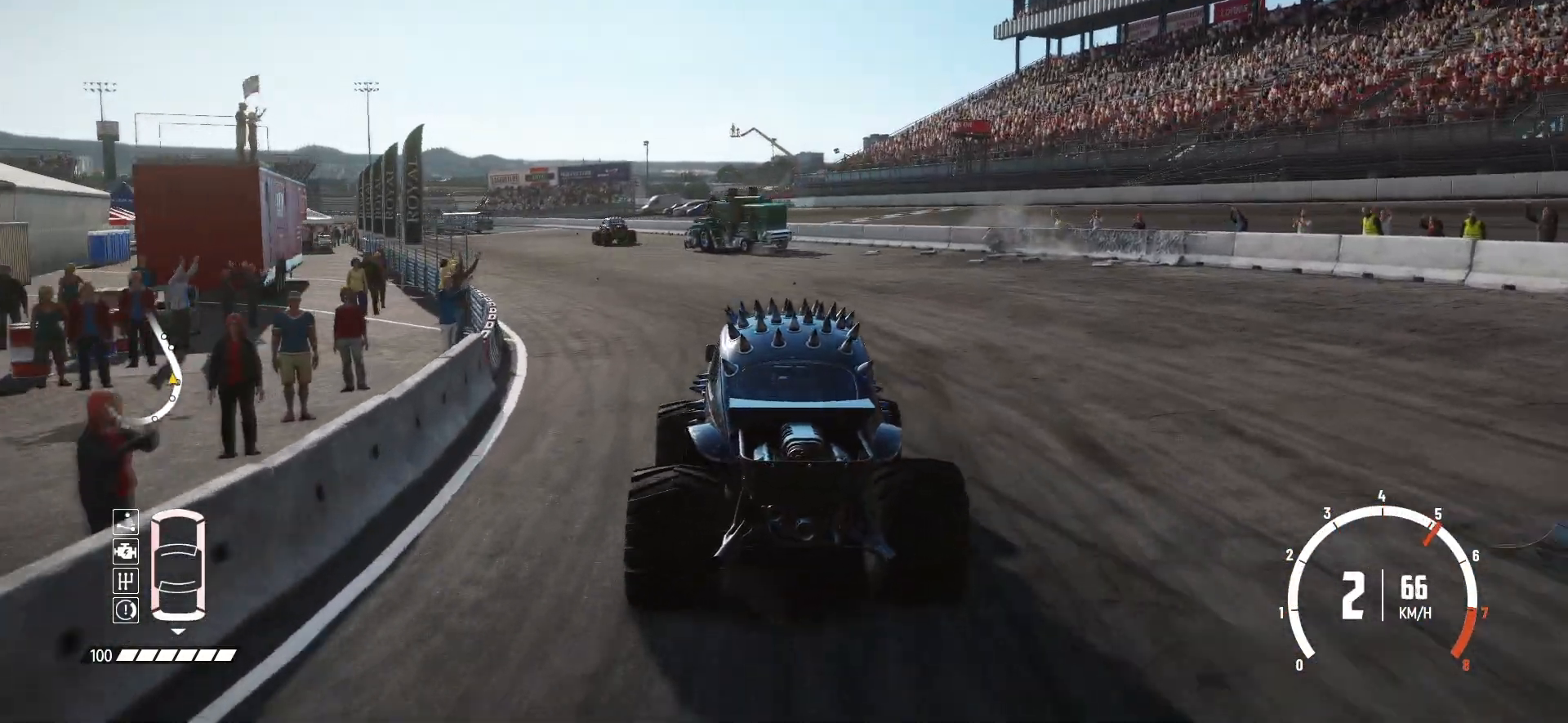
{"buttons": ["R2"], "left_stick": "left", "events": [[167, "left_stick", "center"], [483, "left_stick", "left"]]}
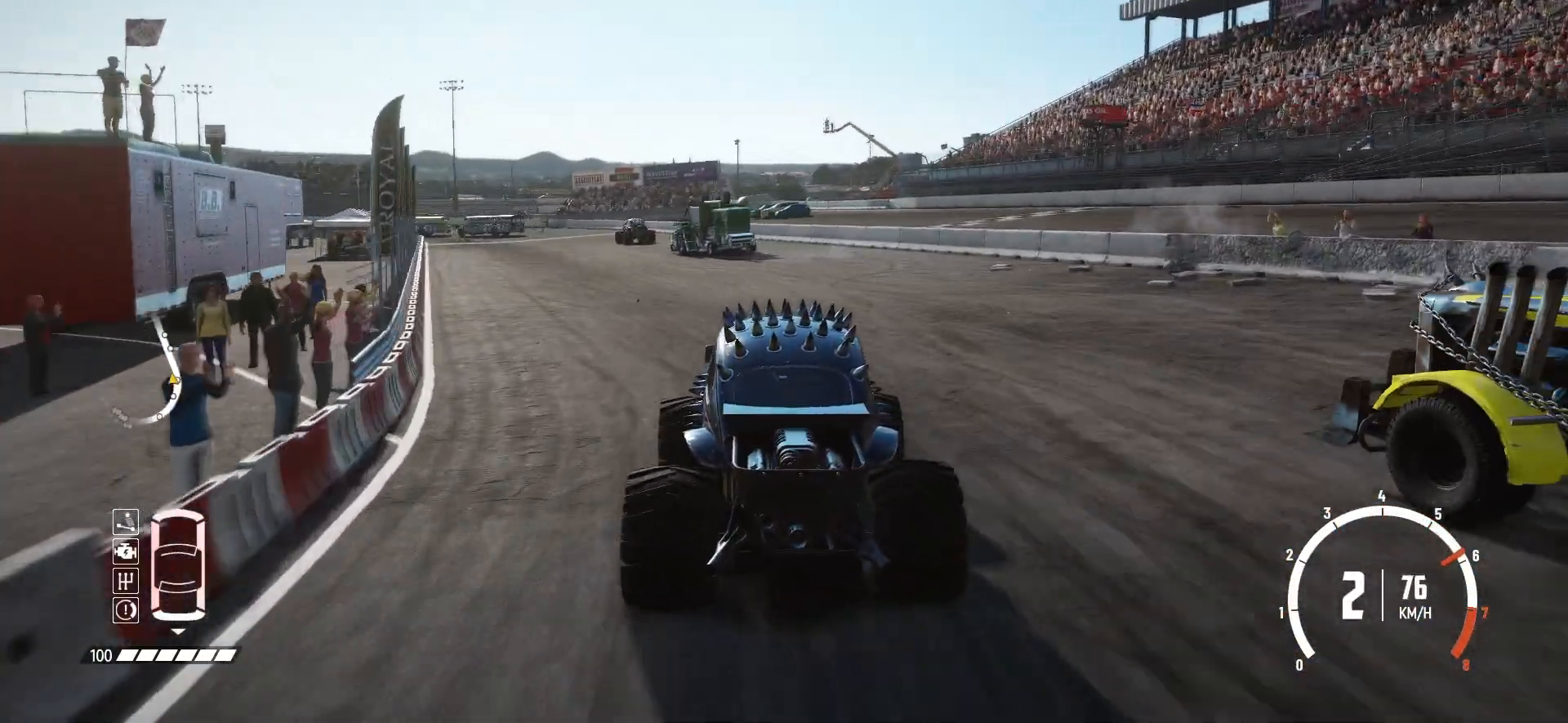
{"buttons": ["R2"], "left_stick": "left", "events": [[217, "left_stick", "center"], [383, "left_stick", "left"]]}
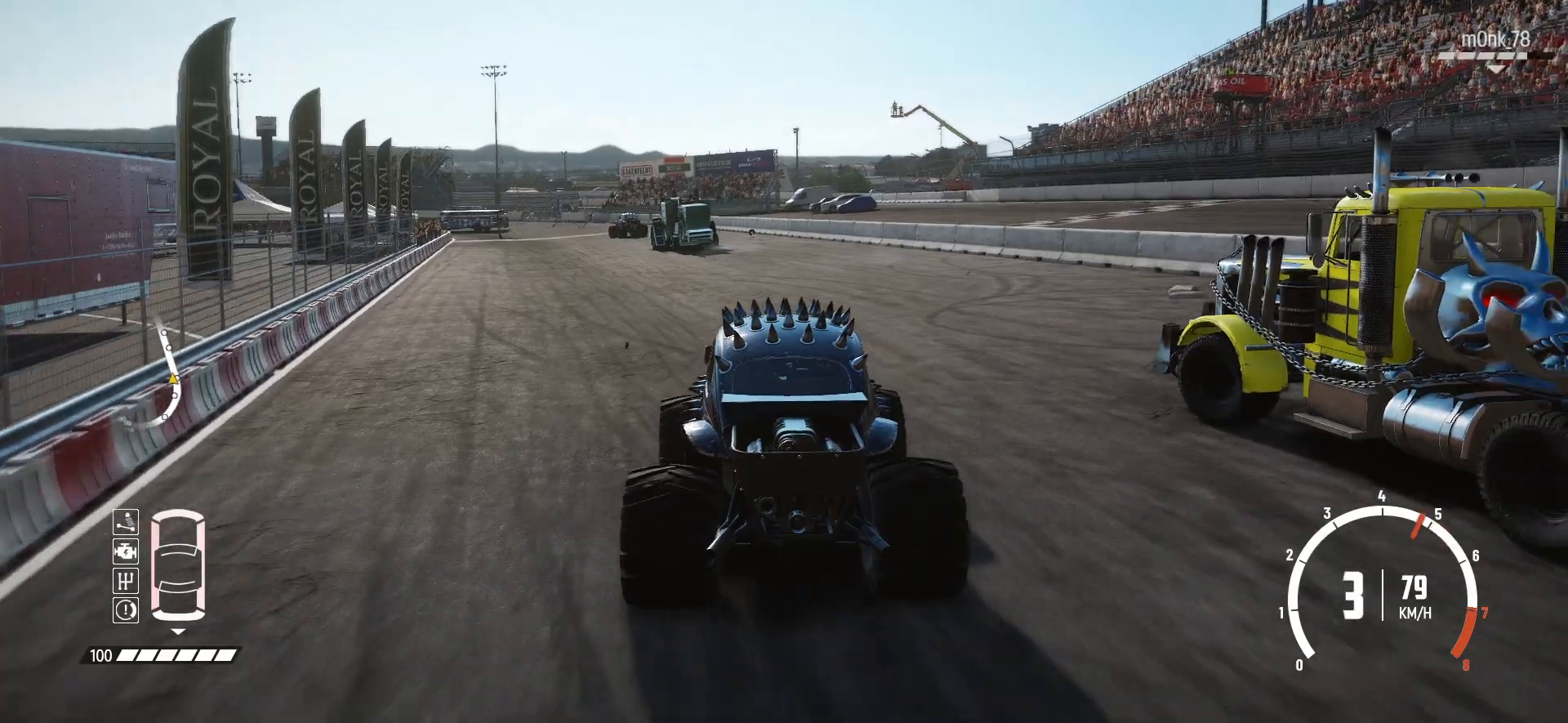
{"buttons": ["R2"], "left_stick": "center", "events": [[117, "left_stick", "center"]]}
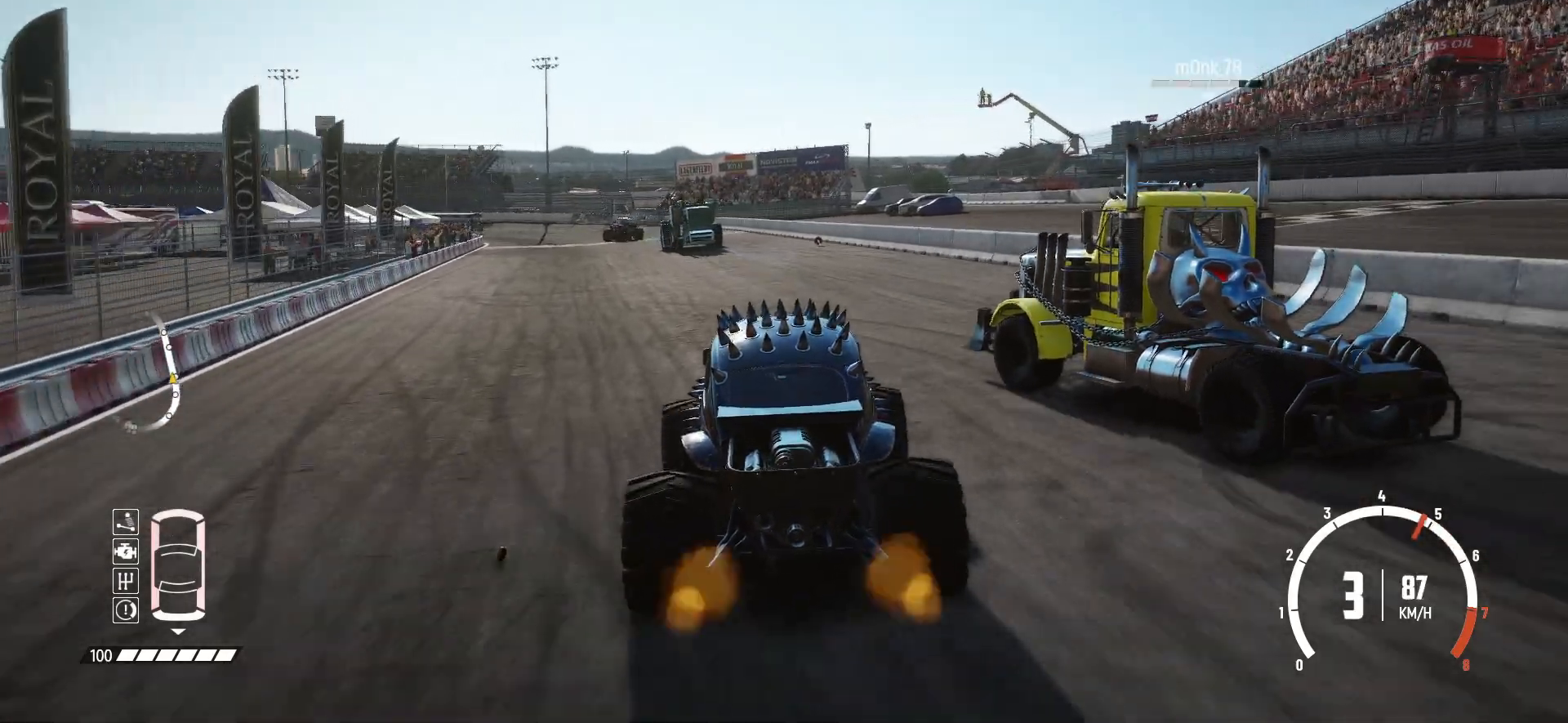
{"buttons": ["R2"], "left_stick": "left", "events": [[33, "left_stick", "left"]]}
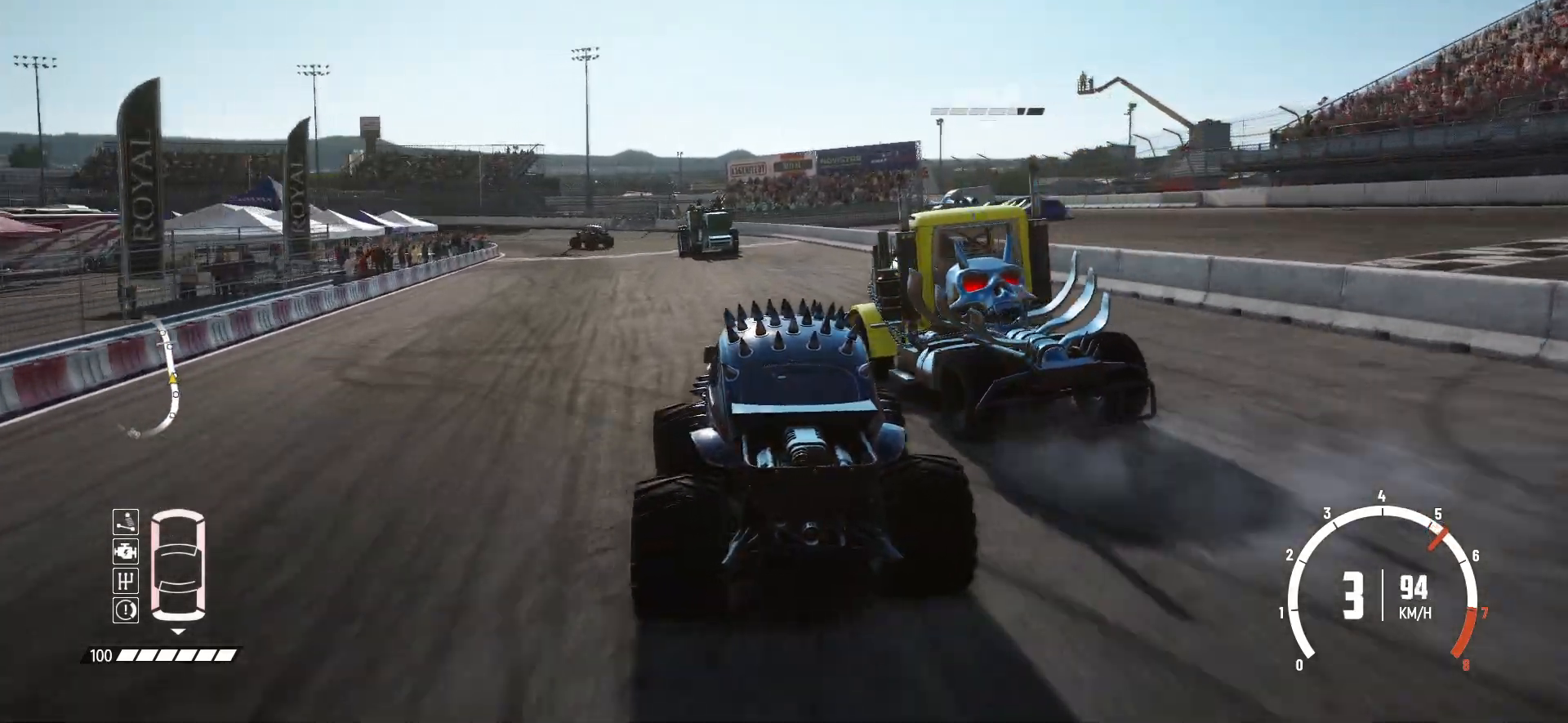
{"buttons": ["R2"], "left_stick": "center", "events": [[17, "left_stick", "center"], [233, "left_stick", "right"], [483, "left_stick", "center"]]}
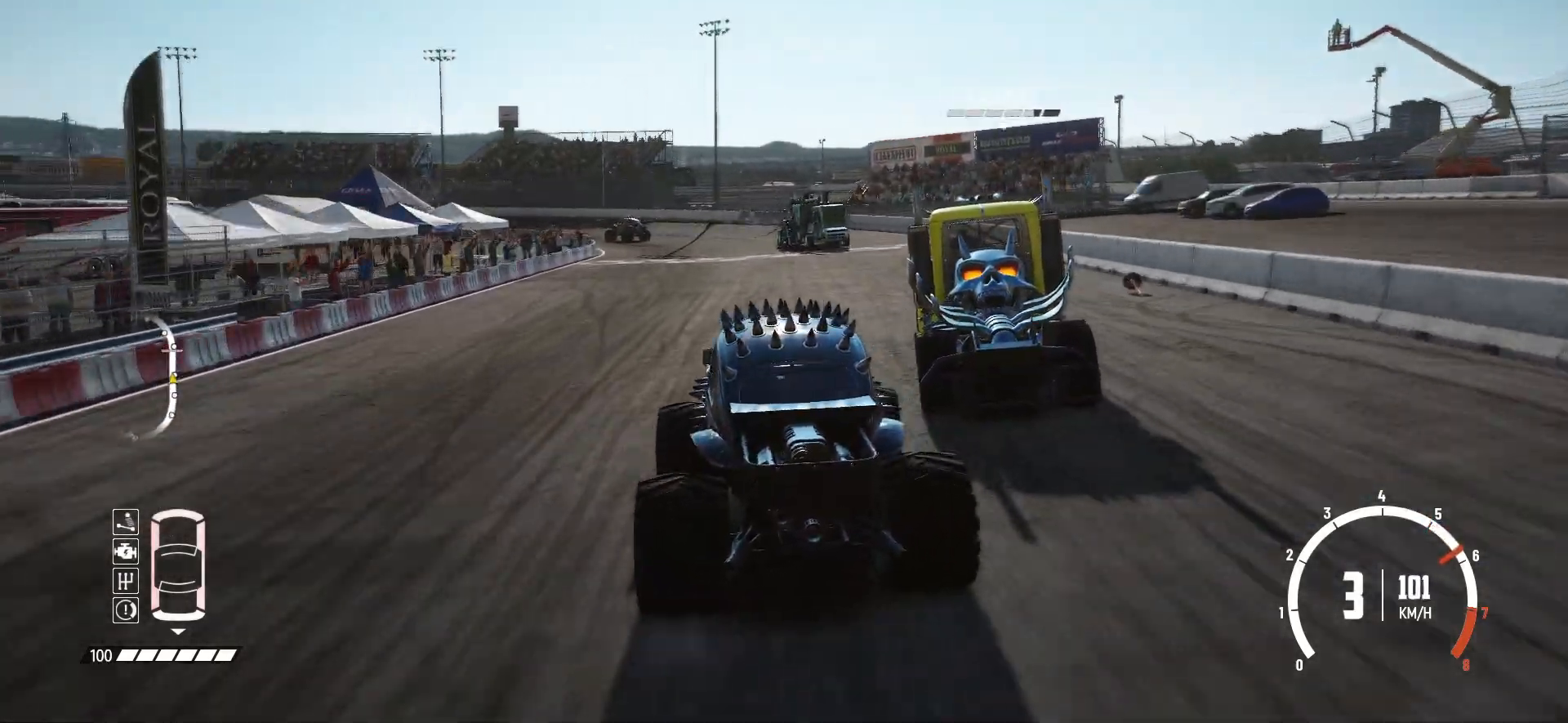
{"buttons": ["R2"], "left_stick": "center", "events": [[33, "left_stick", "right"], [217, "left_stick", "center"]]}
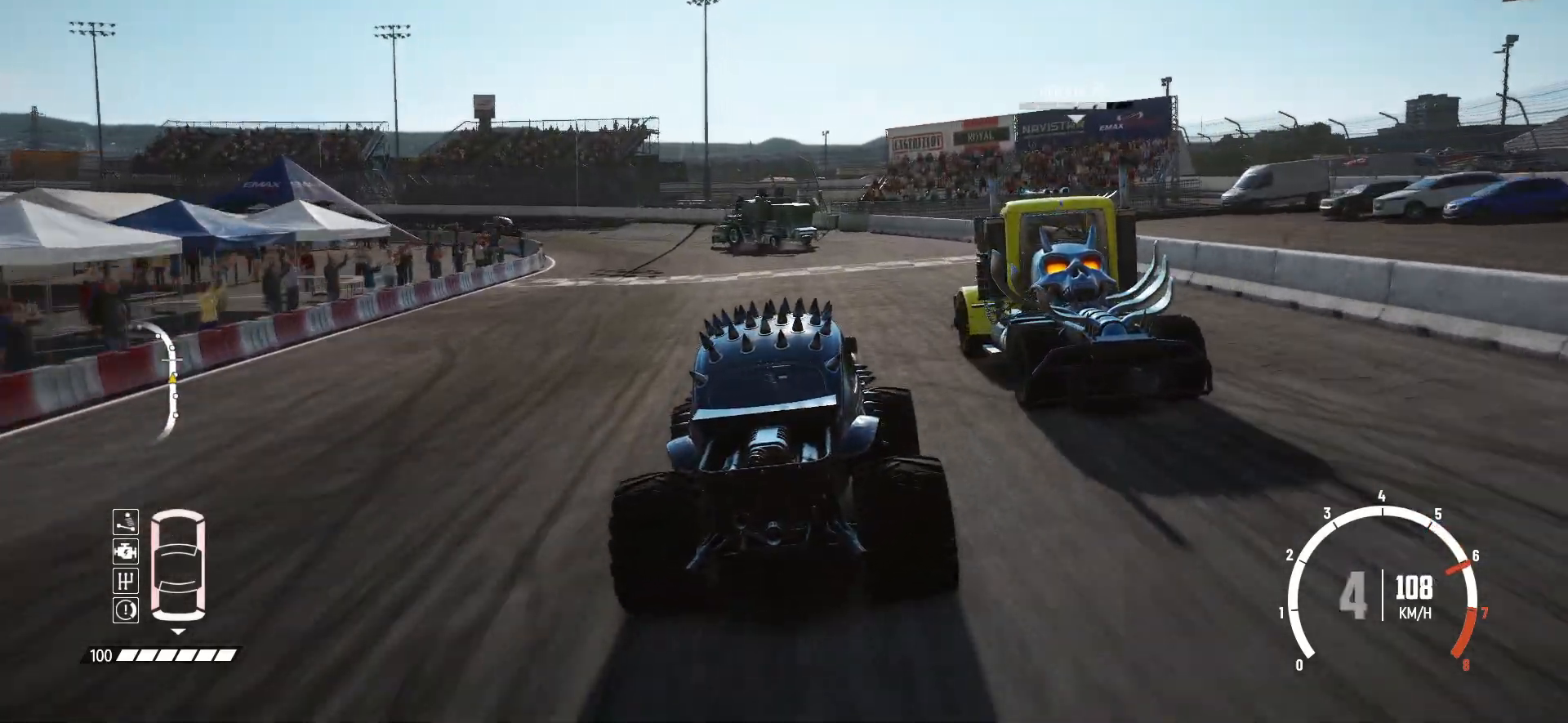
{"buttons": ["R2"], "left_stick": "left", "events": [[33, "left_stick", "left"]]}
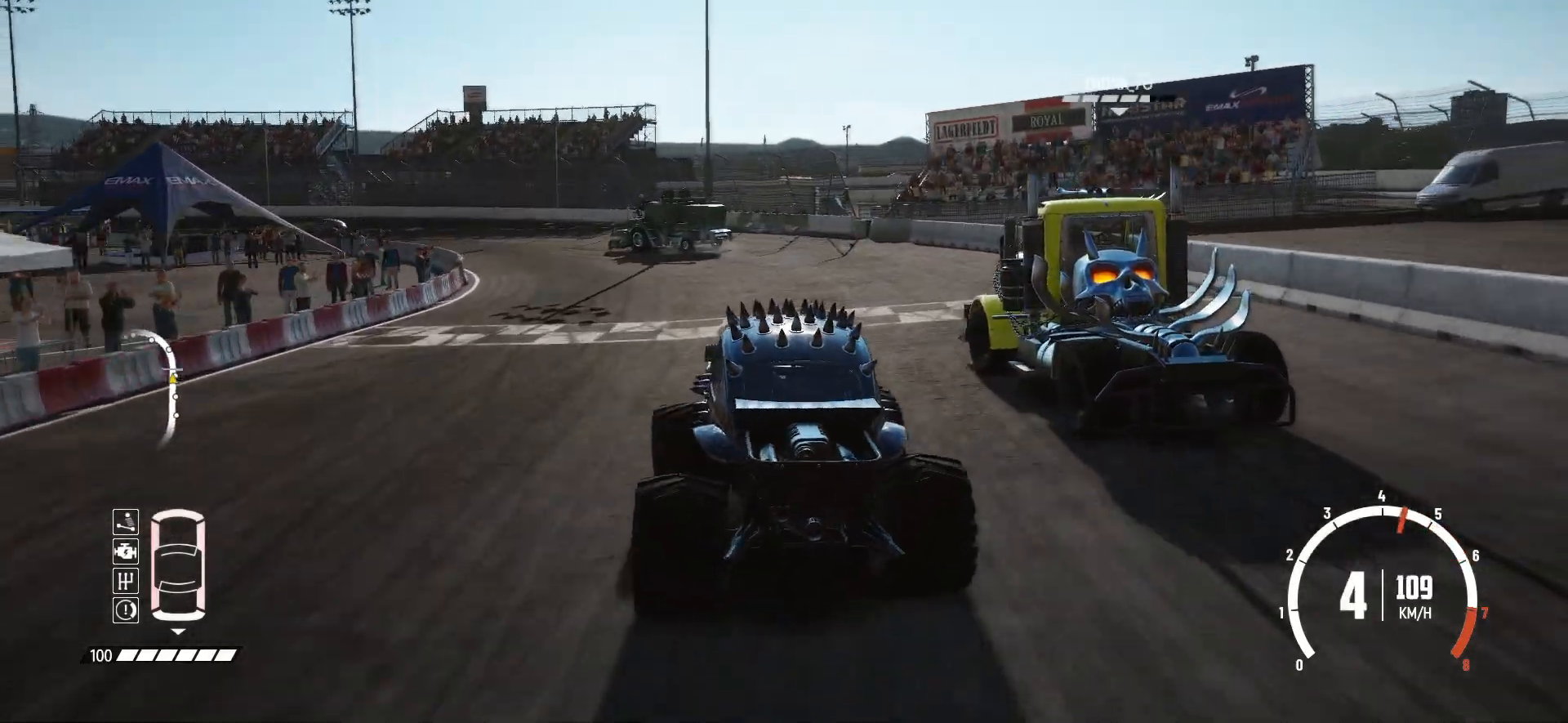
{"buttons": ["L1", "R2"], "left_stick": "left", "events": [[467, "L1", "down"]]}
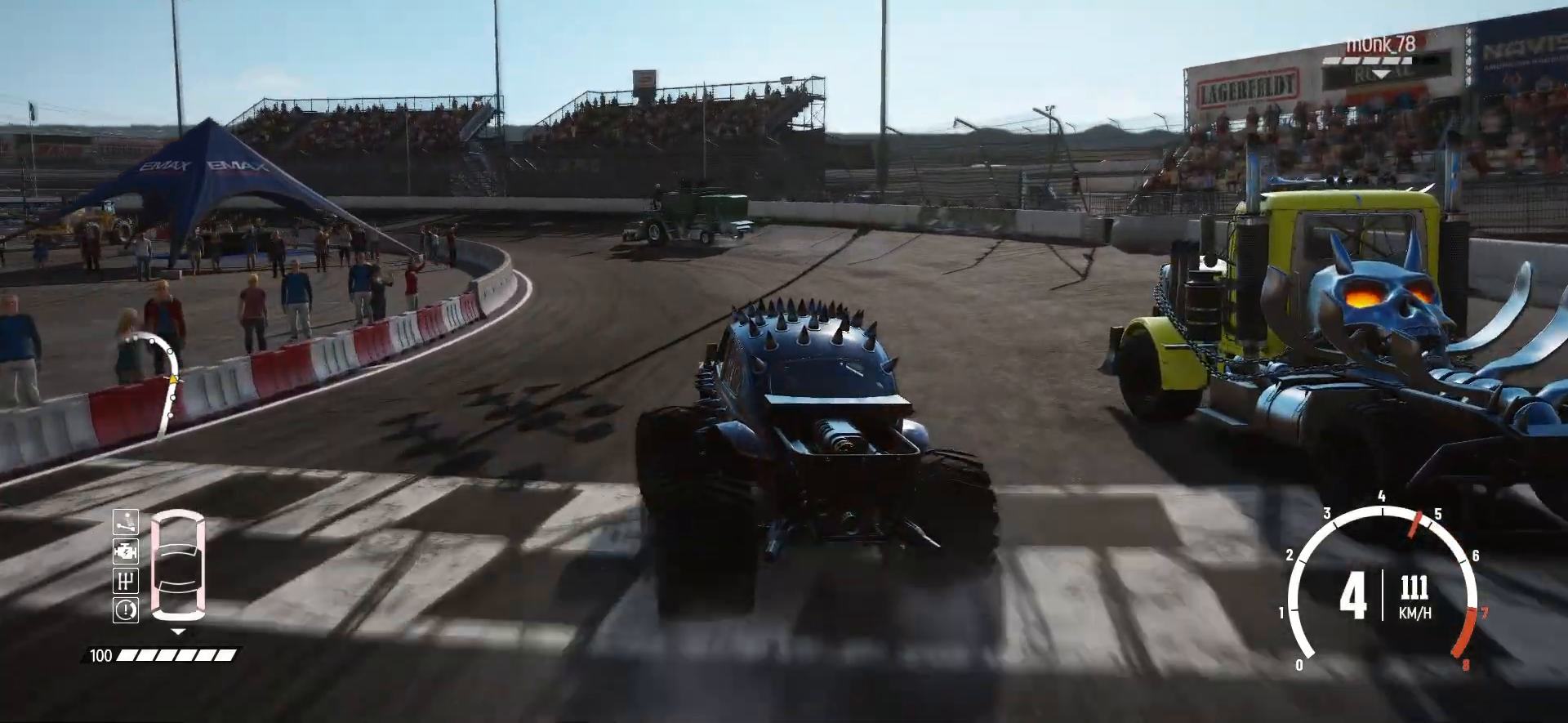
{"buttons": ["R2"], "left_stick": "right", "events": [[33, "R2", "up"], [117, "L1", "up"], [133, "R2", "down"], [233, "left_stick", "center"], [417, "left_stick", "right"]]}
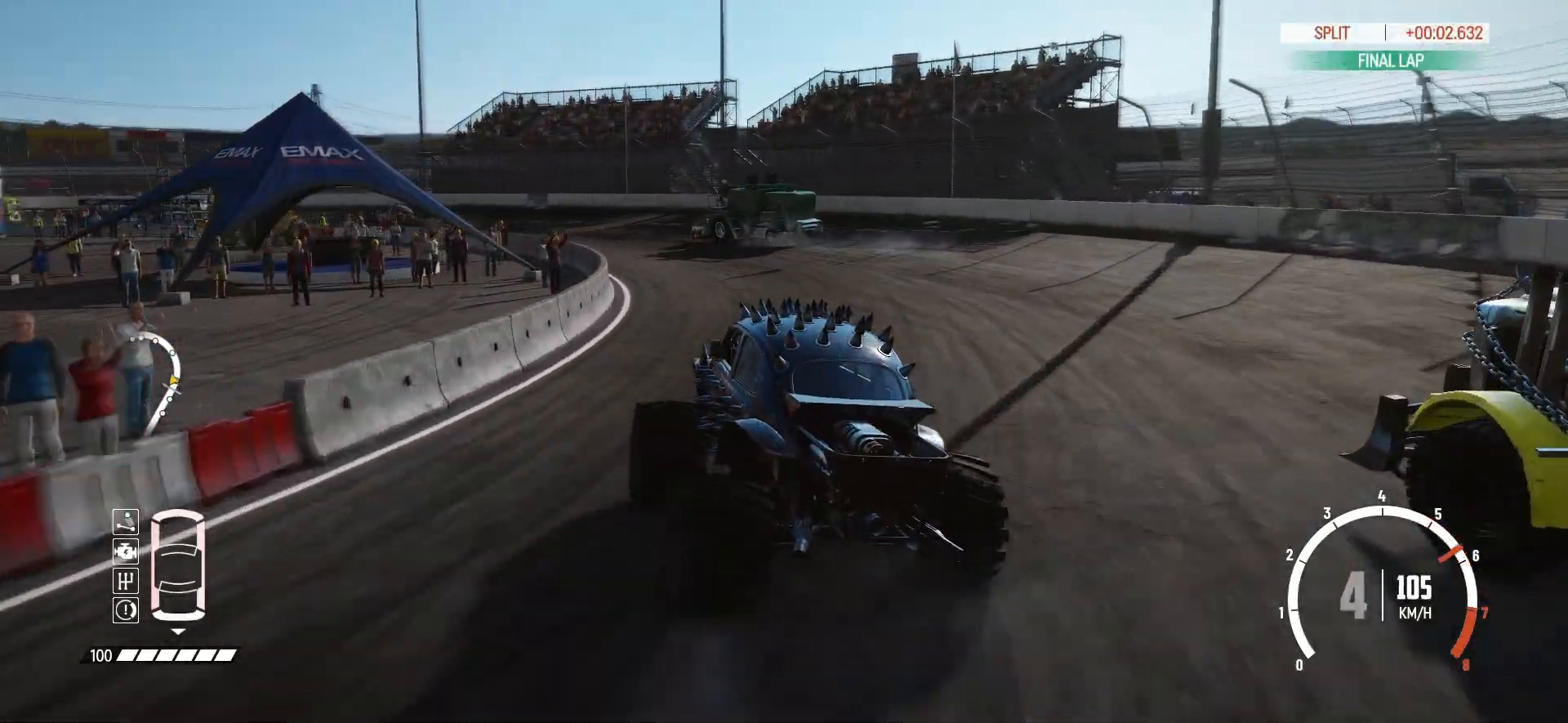
{"buttons": ["R2"], "left_stick": "down-left", "events": [[83, "left_stick", "center"], [283, "left_stick", "down-left"]]}
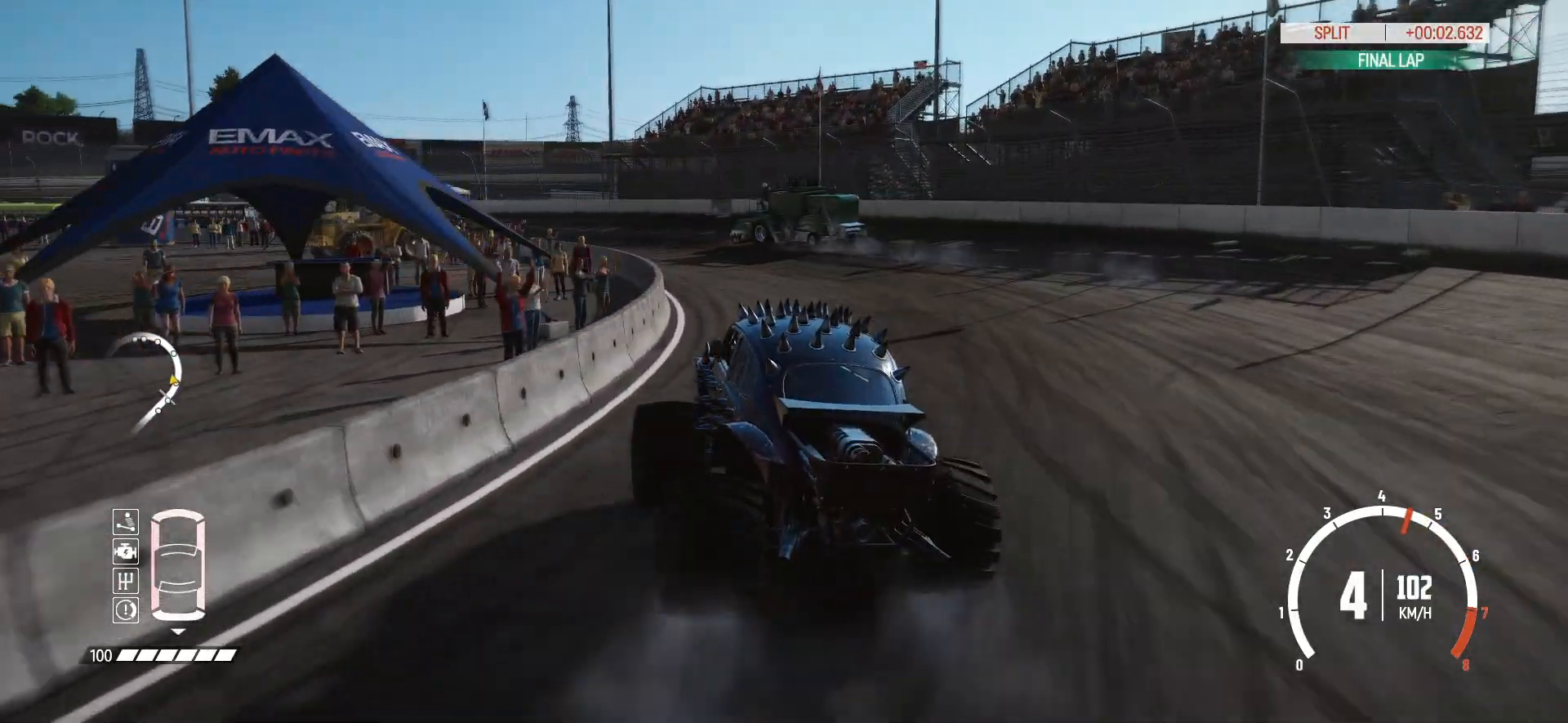
{"buttons": ["R2"], "left_stick": "down-left", "events": [[117, "R2", "up"], [133, "R2", "down"], [283, "left_stick", "center"], [383, "left_stick", "down-left"]]}
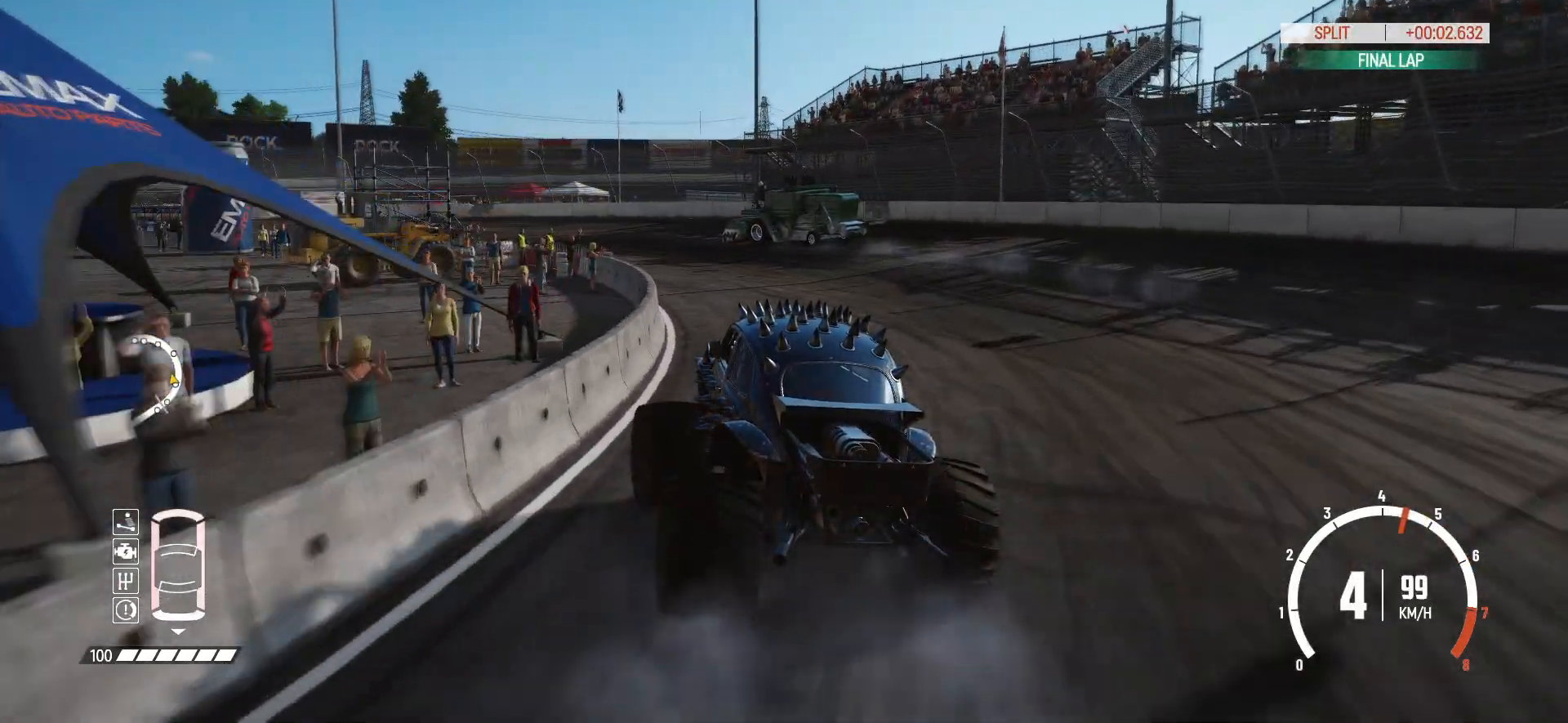
{"buttons": ["R2"], "left_stick": "center", "events": [[167, "L1", "down"], [167, "R2", "up"], [267, "L1", "up"], [283, "R2", "down"], [383, "left_stick", "center"]]}
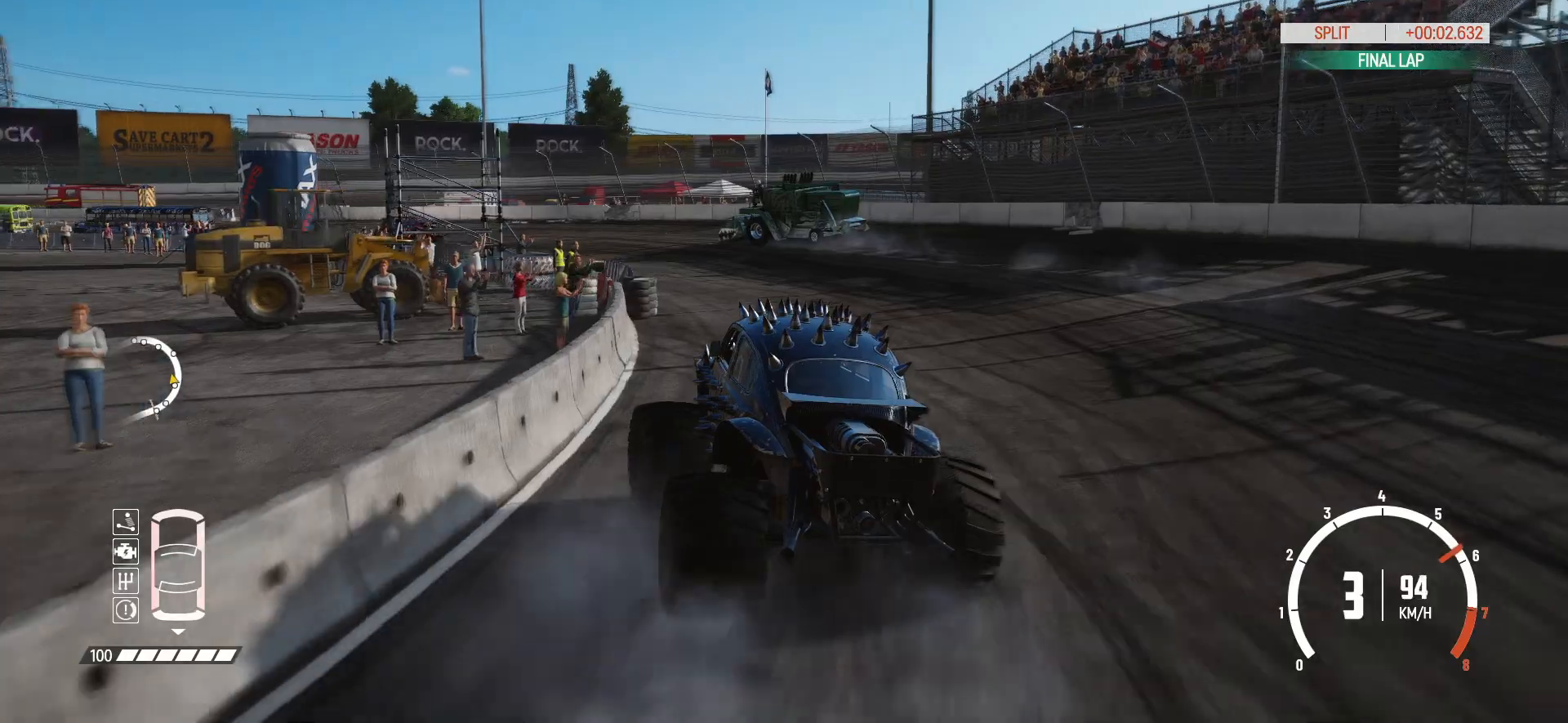
{"buttons": ["R2"], "left_stick": "left", "events": [[433, "R2", "up"], [433, "left_stick", "left"], [483, "R2", "down"]]}
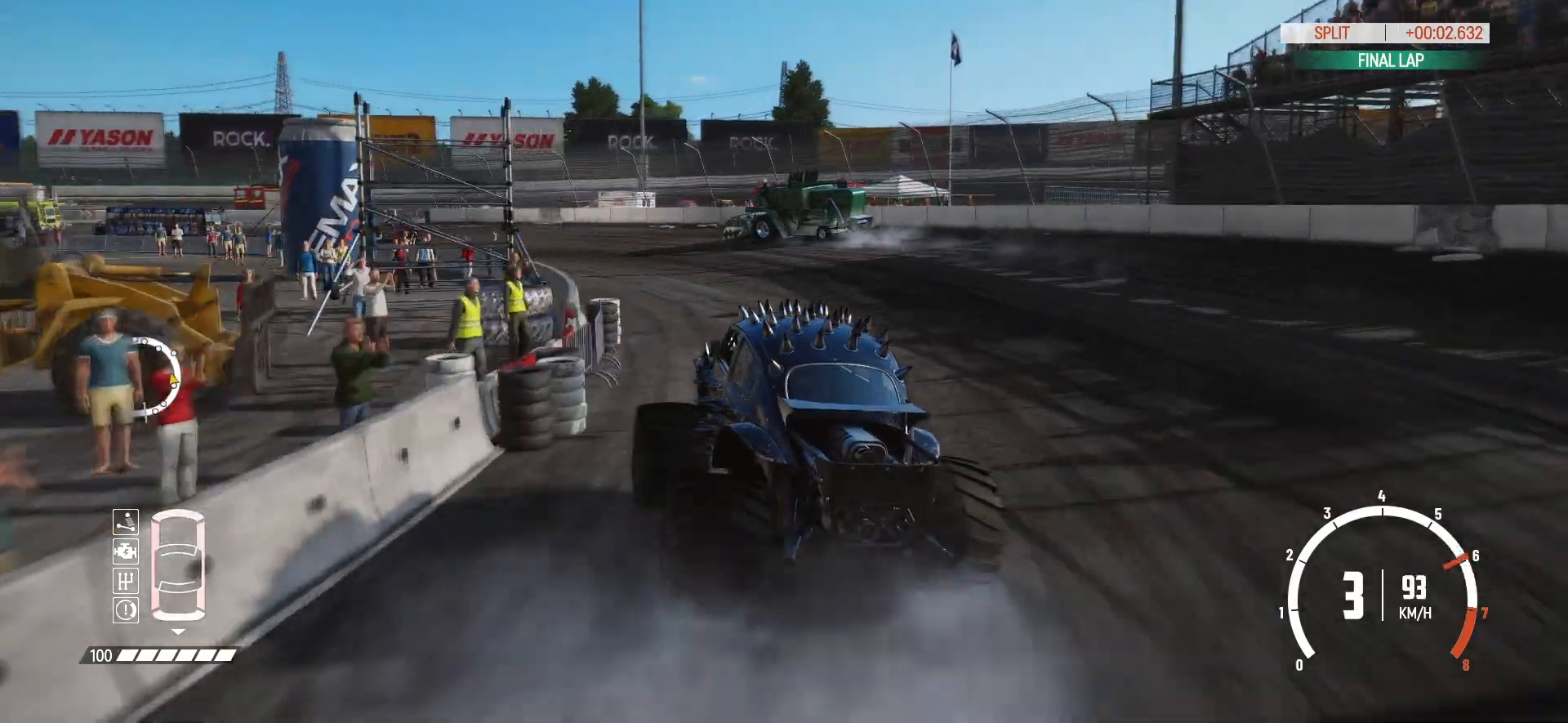
{"buttons": ["R2"], "left_stick": "left", "events": [[183, "left_stick", "center"], [433, "left_stick", "left"]]}
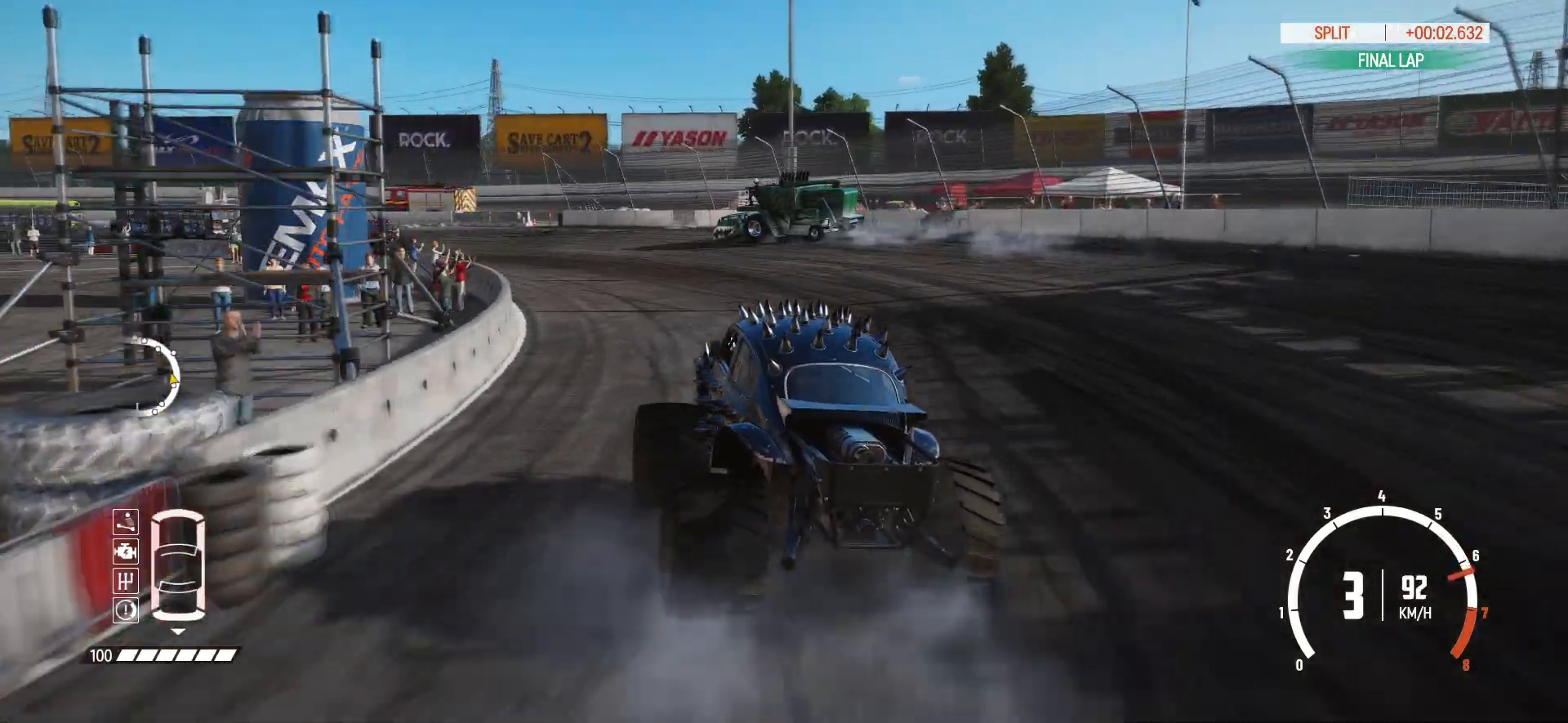
{"buttons": ["R2"], "left_stick": "left", "events": [[83, "left_stick", "center"], [233, "left_stick", "left"]]}
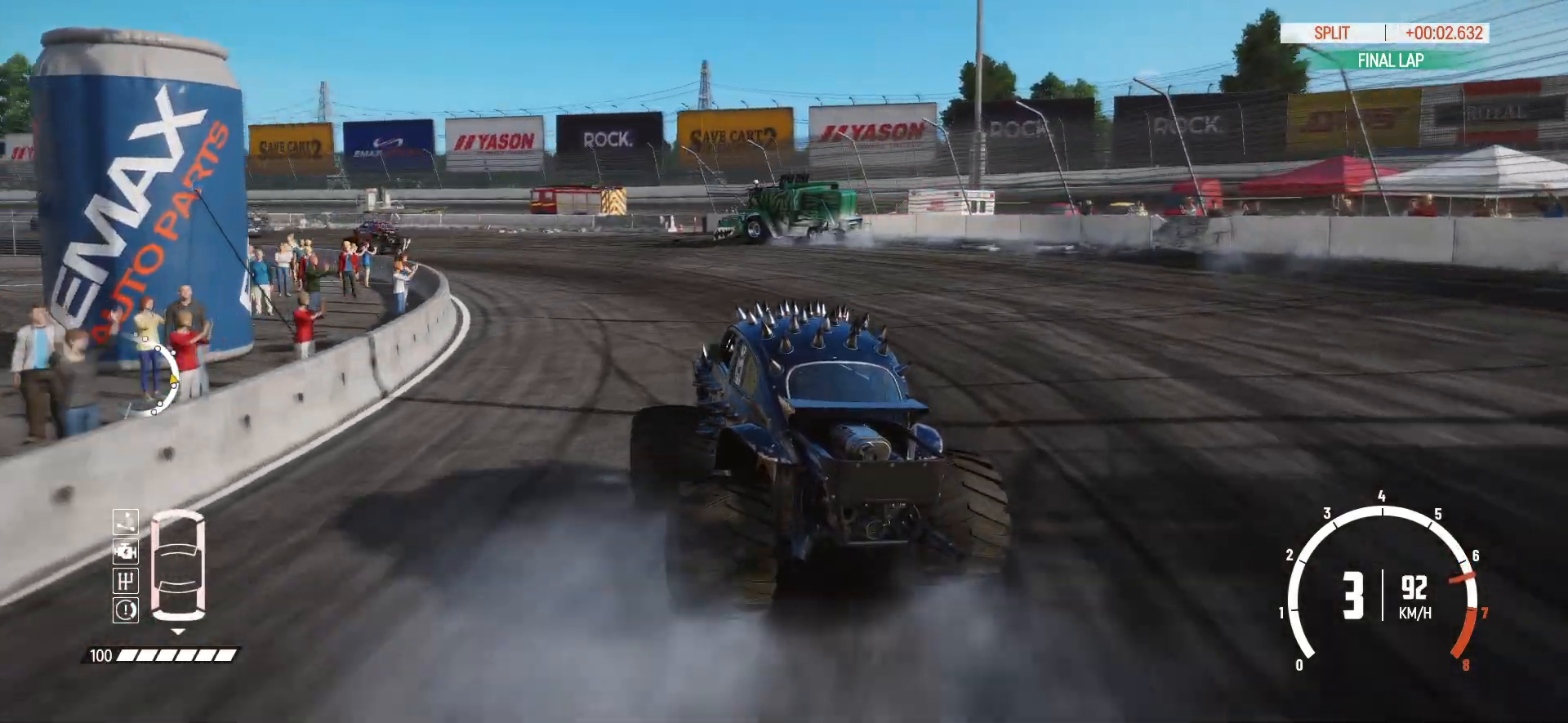
{"buttons": ["R2"], "left_stick": "right", "events": [[167, "left_stick", "center"], [433, "left_stick", "right"]]}
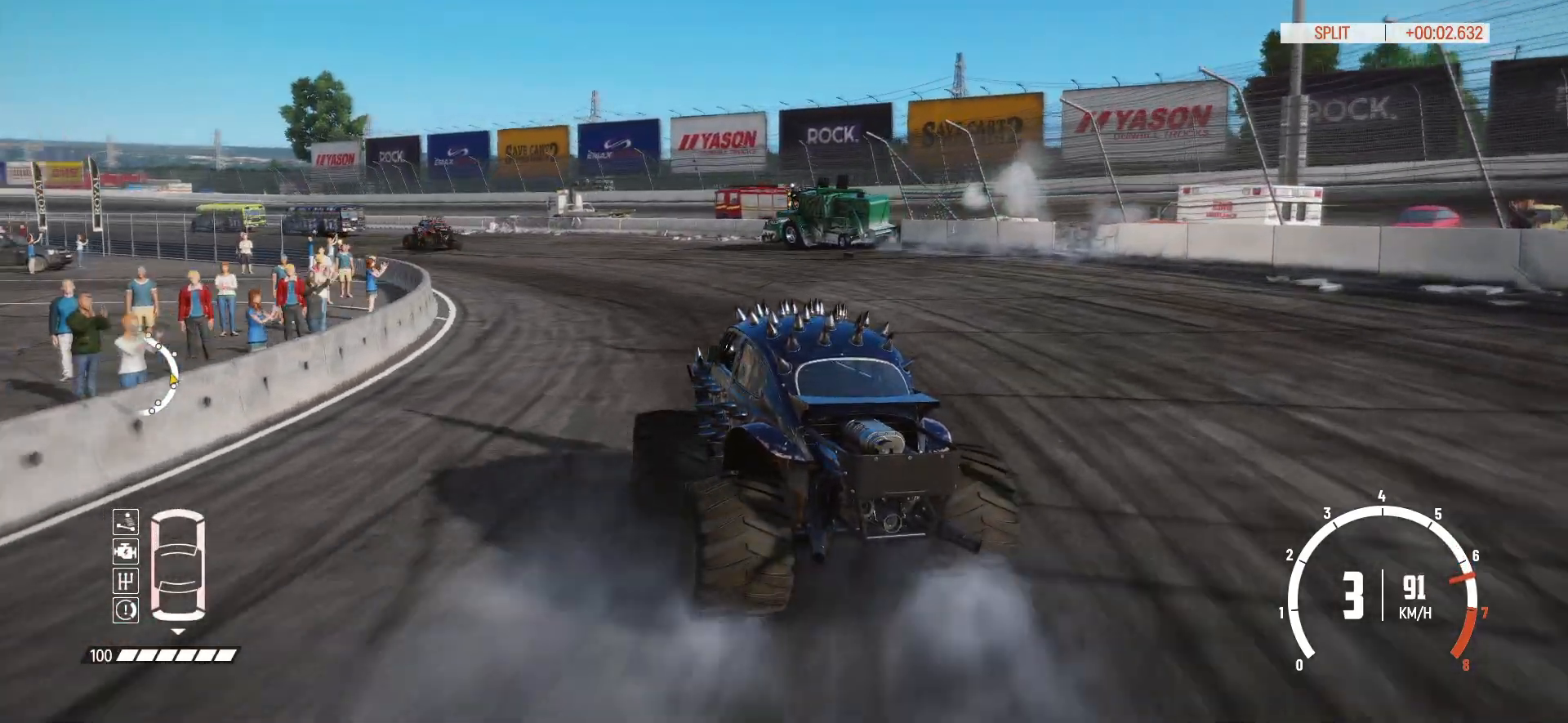
{"buttons": ["R2"], "left_stick": "center", "events": [[67, "left_stick", "center"], [233, "left_stick", "right"], [483, "left_stick", "center"]]}
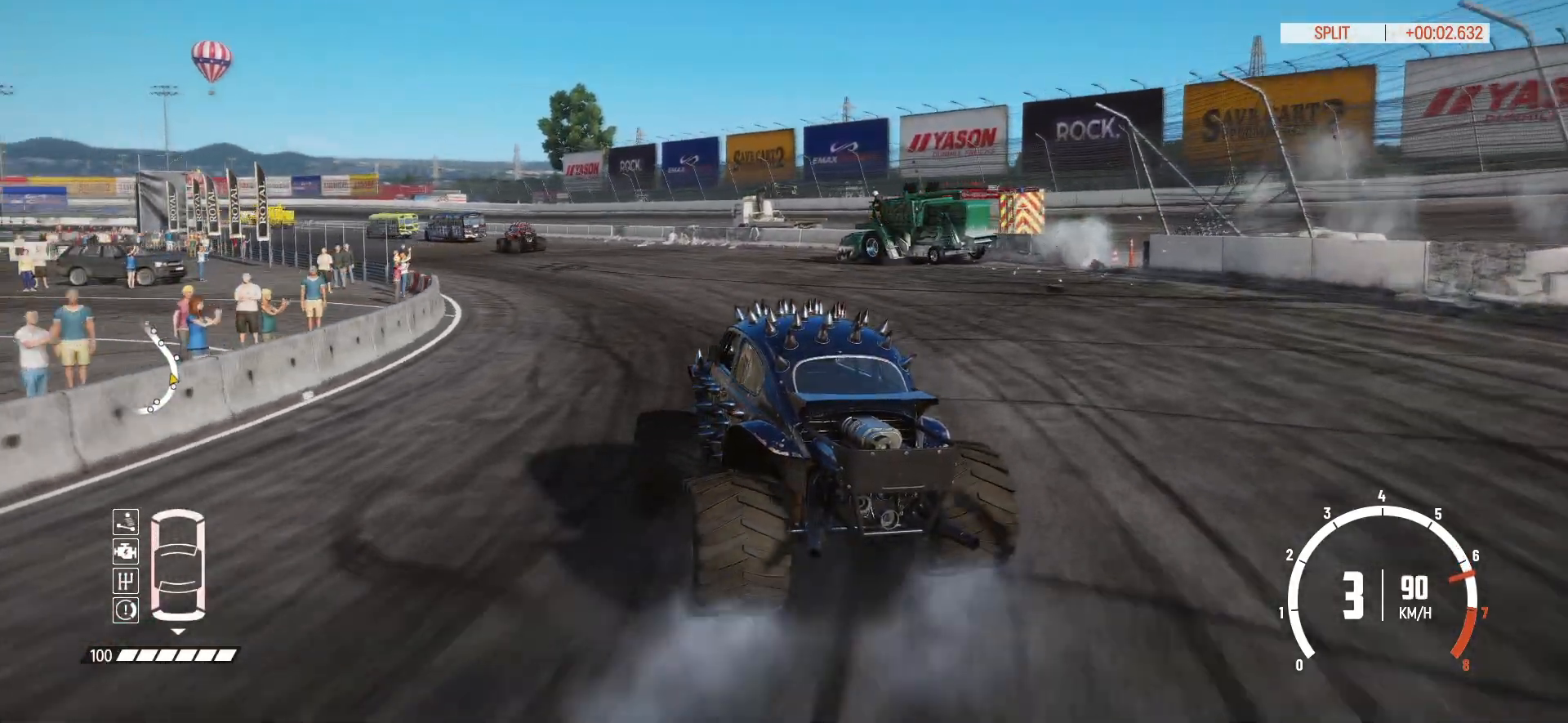
{"buttons": ["R2"], "left_stick": "center", "events": [[67, "left_stick", "right"], [333, "left_stick", "center"]]}
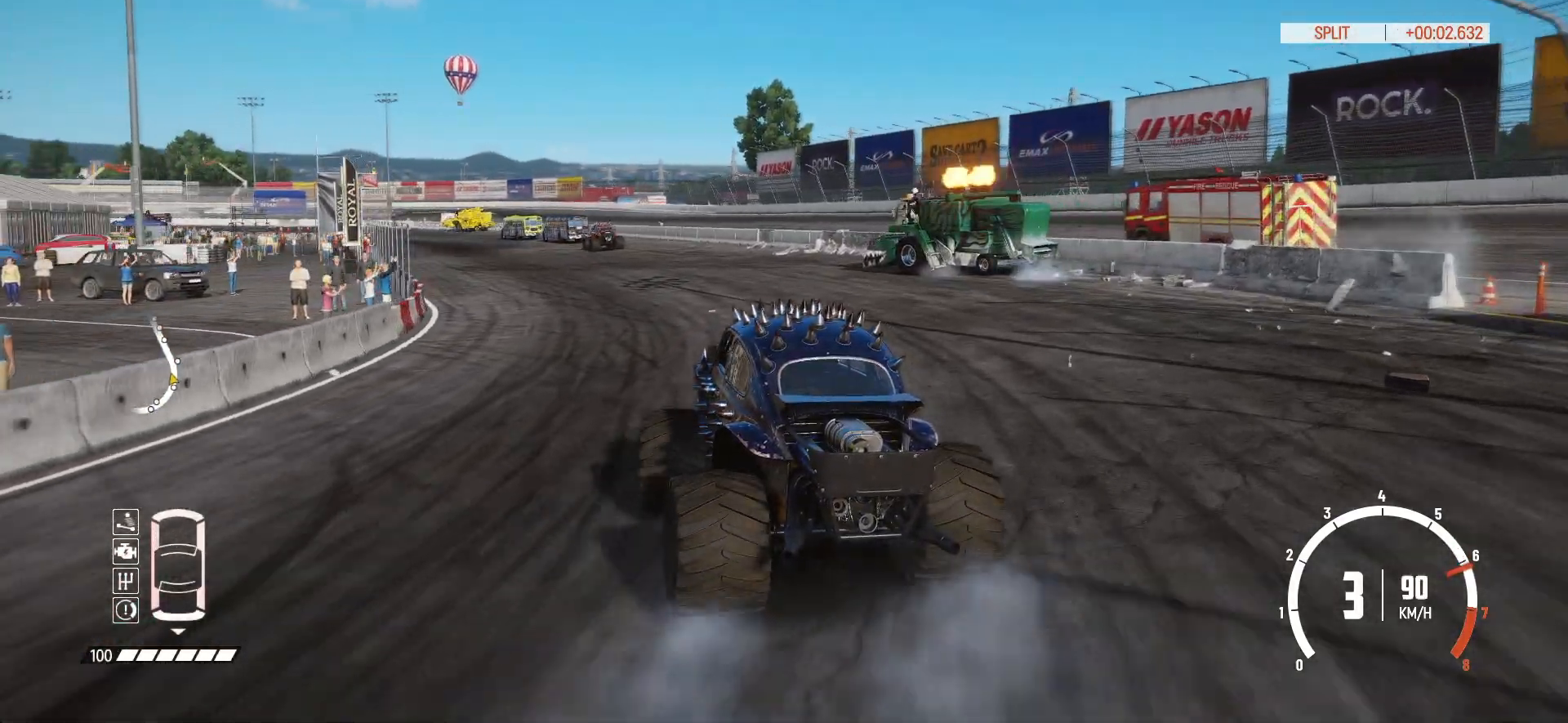
{"buttons": ["R2"], "left_stick": "center", "events": [[317, "left_stick", "right"], [467, "left_stick", "center"]]}
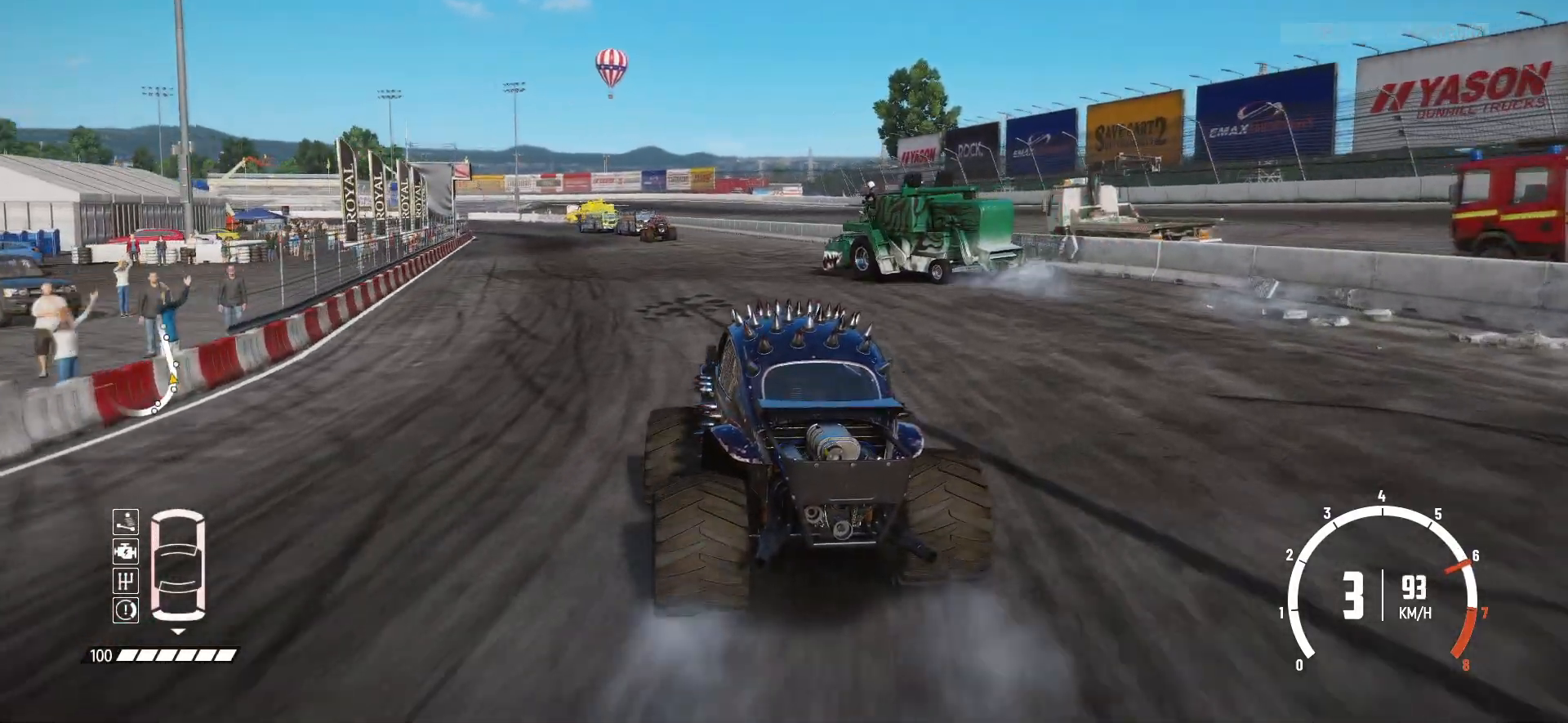
{"buttons": ["R2"], "left_stick": "center", "events": [[67, "left_stick", "right"], [167, "left_stick", "center"]]}
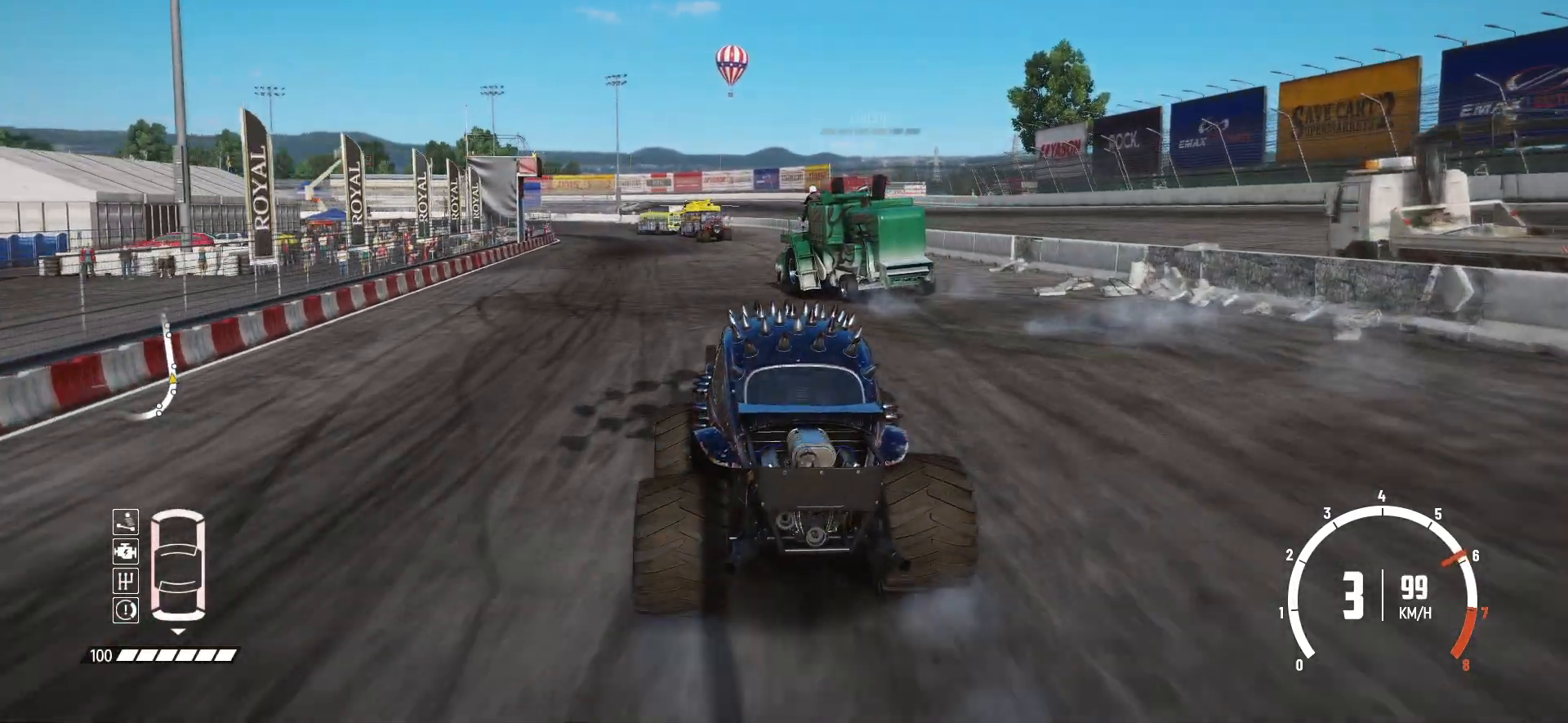
{"buttons": ["R2"], "left_stick": "center", "events": [[83, "left_stick", "right"], [283, "left_stick", "center"]]}
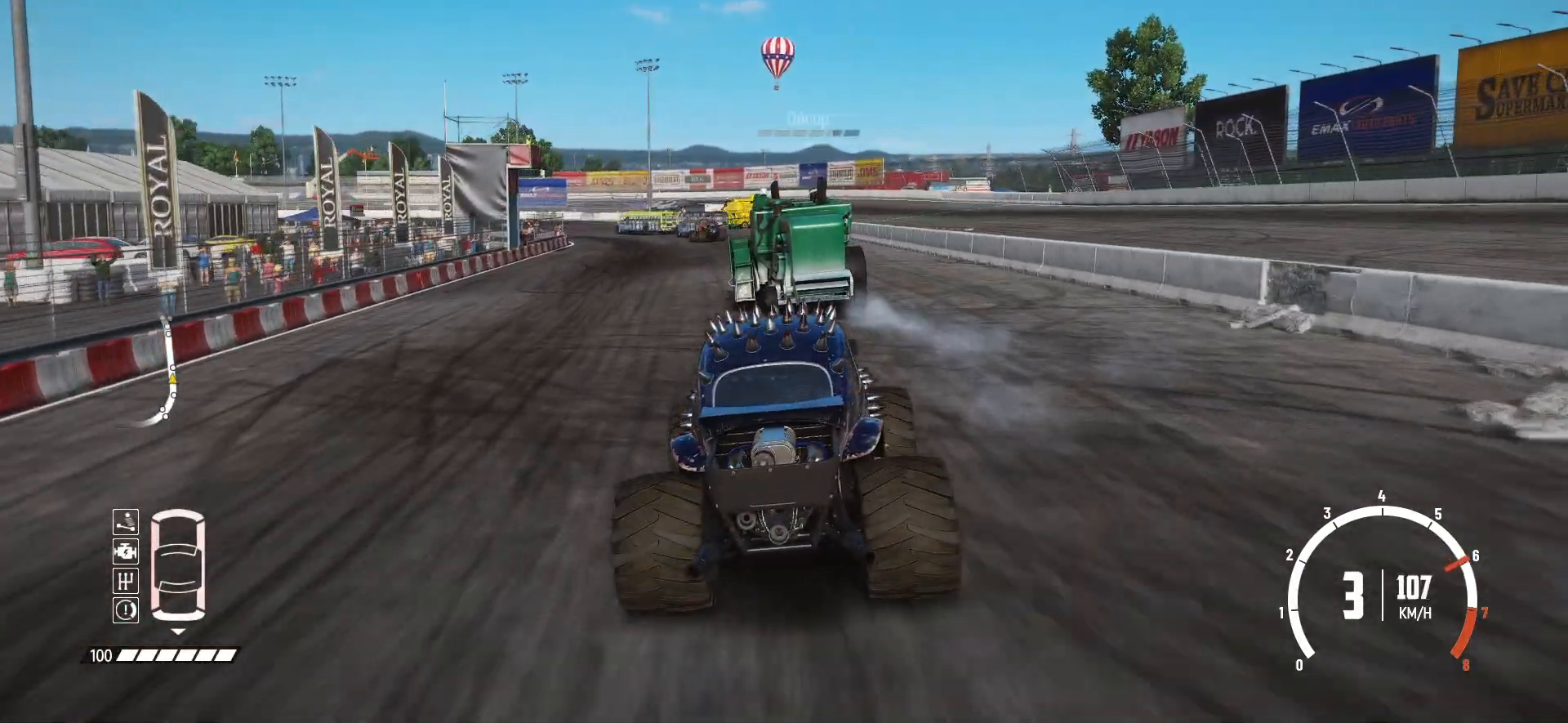
{"buttons": ["R2"], "left_stick": "center", "events": [[117, "left_stick", "left"], [367, "left_stick", "center"]]}
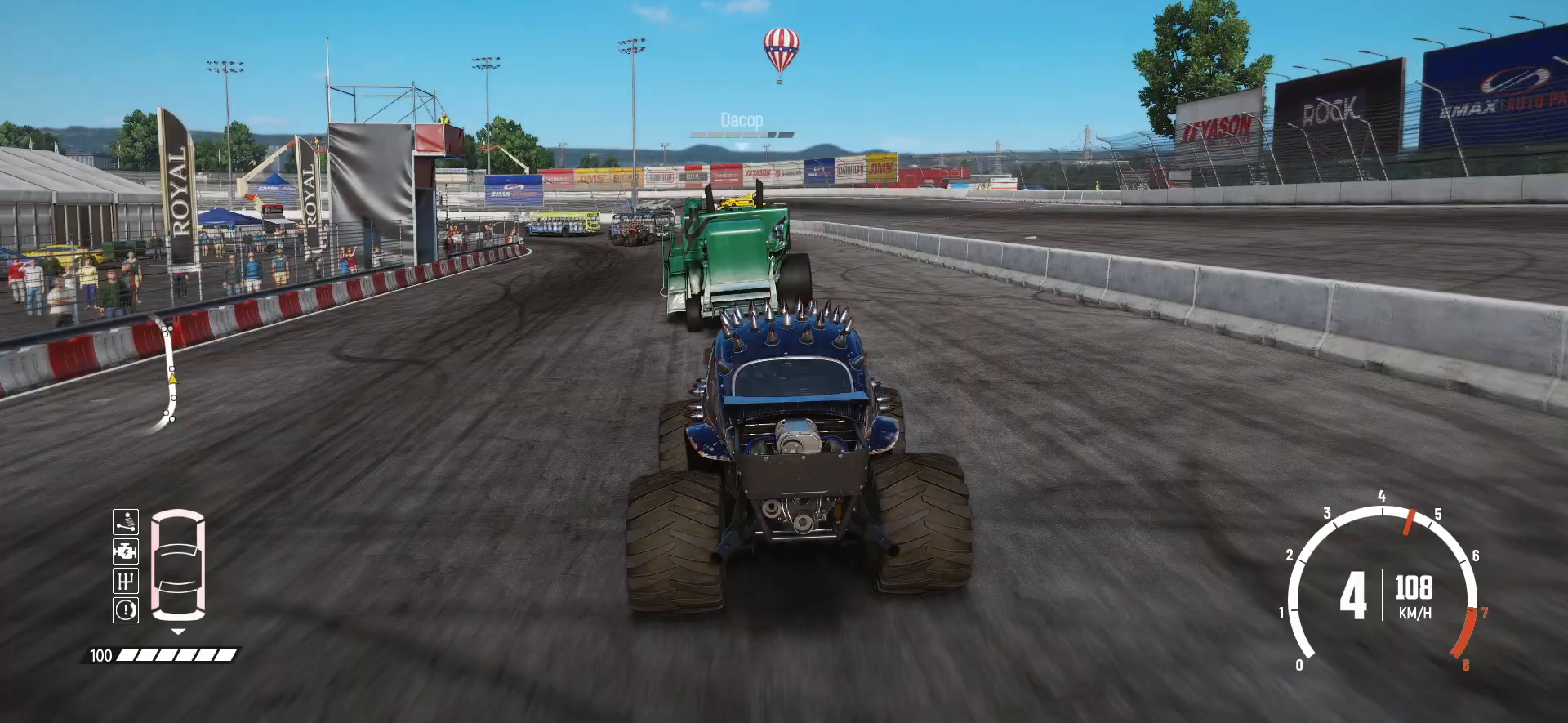
{"buttons": ["R2"], "left_stick": "left", "events": [[333, "left_stick", "left"]]}
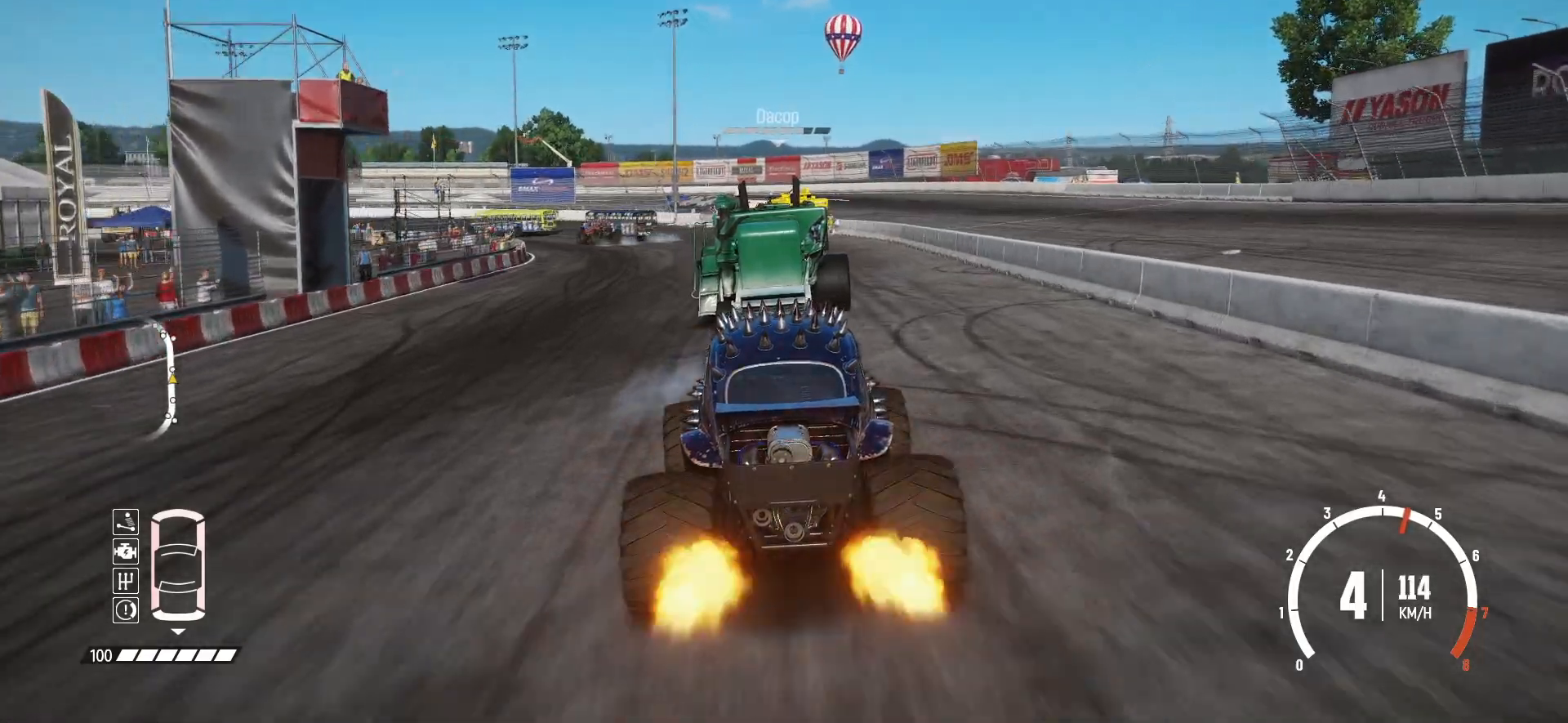
{"buttons": ["R2"], "left_stick": "left", "events": [[33, "left_stick", "center"], [283, "left_stick", "left"]]}